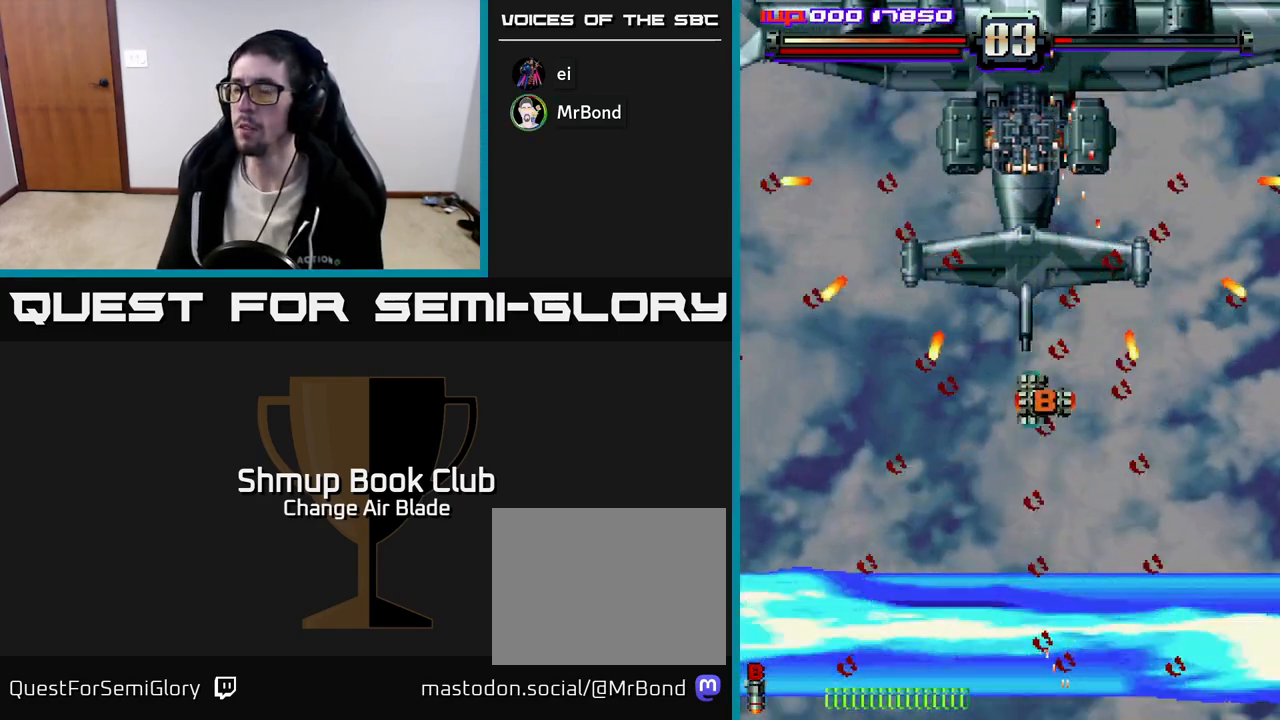
Gameplay with a controller (Xbox layout); each line is a JSON object with the inputs held at the frame after it. "events" lists button and stick changes between this image and that frame as [ms after this image, input, new state], when the widget could be followed in between.
{"buttons": ["A", "DPAD_DOWN", "DPAD_RIGHT"], "left_stick": "center", "right_stick": "center", "events": [[350, "DPAD_DOWN", "down"], [383, "DPAD_RIGHT", "down"]]}
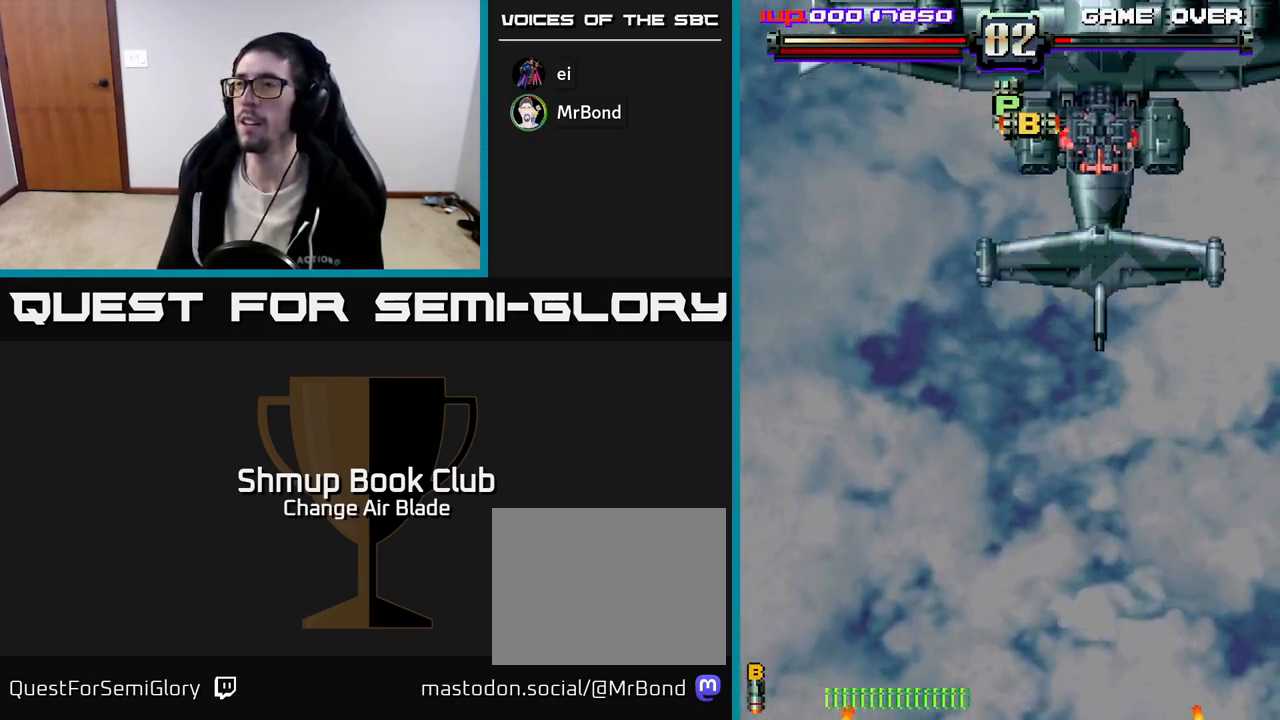
{"buttons": ["A", "DPAD_RIGHT"], "left_stick": "center", "right_stick": "center", "events": [[17, "DPAD_DOWN", "up"]]}
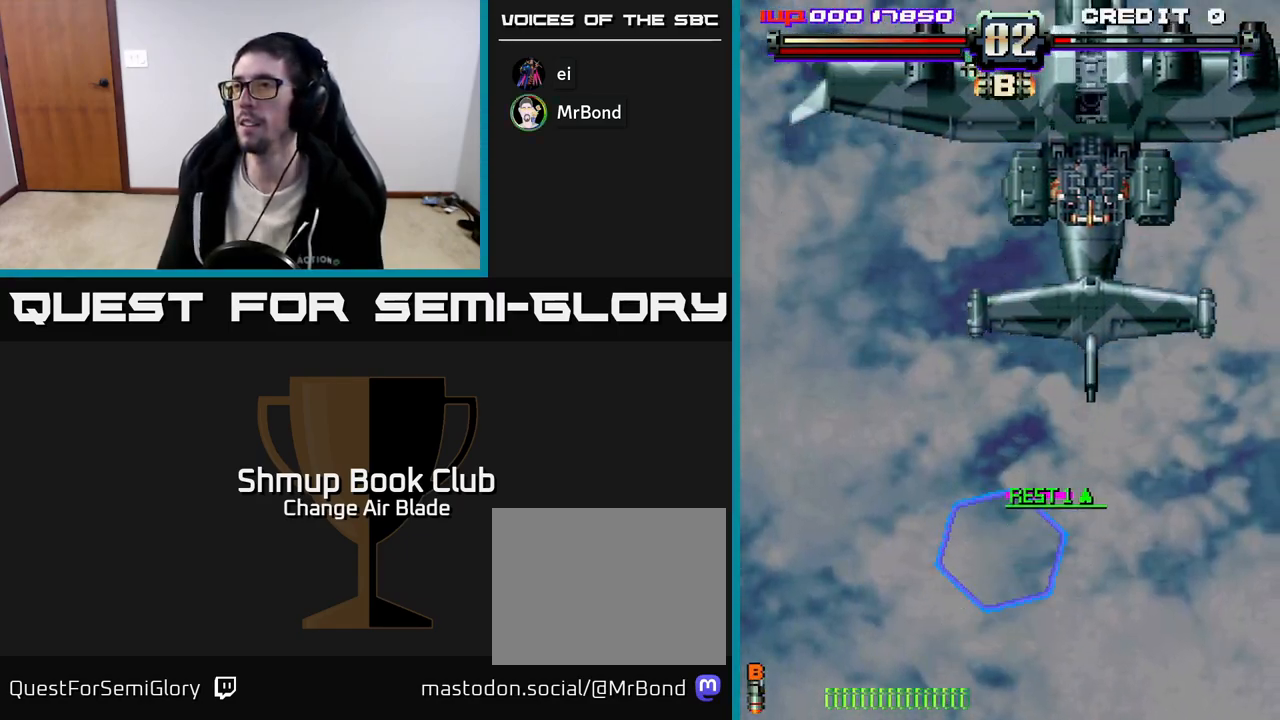
{"buttons": ["A", "DPAD_UP", "DPAD_LEFT"], "left_stick": "center", "right_stick": "center", "events": [[50, "DPAD_DOWN", "down"], [167, "DPAD_RIGHT", "up"], [417, "DPAD_DOWN", "up"], [417, "DPAD_LEFT", "down"], [467, "DPAD_UP", "down"]]}
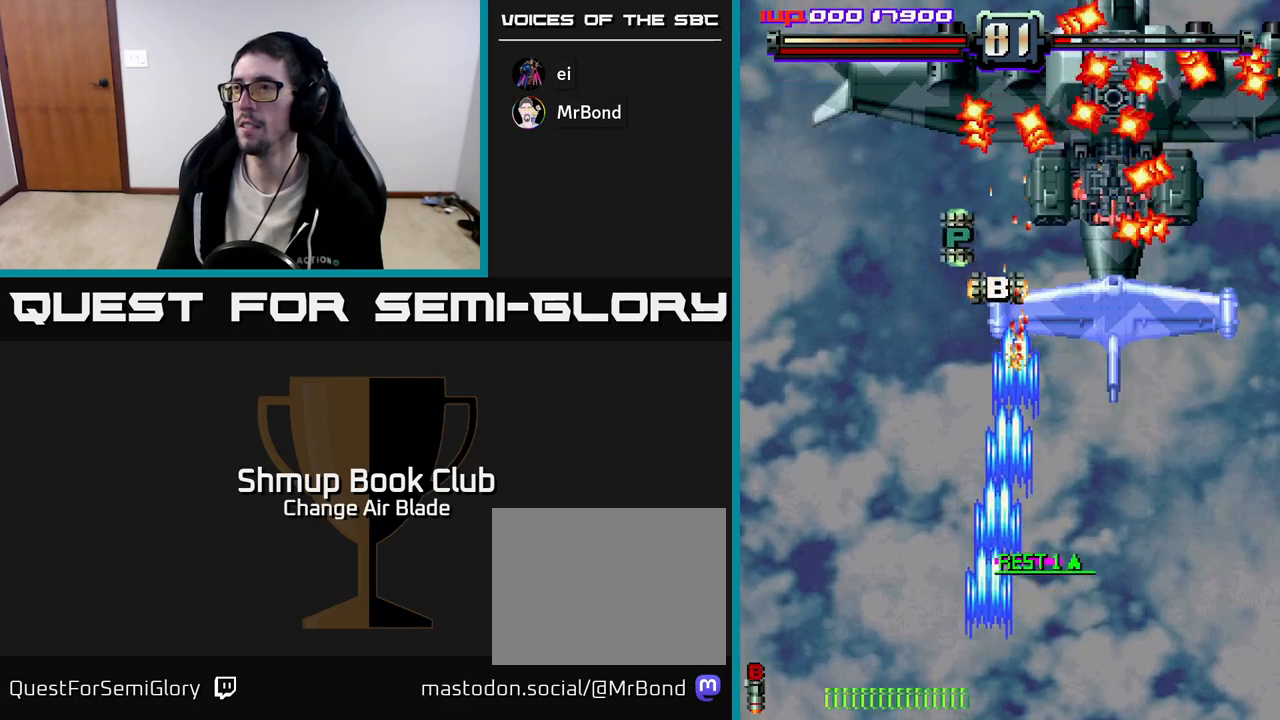
{"buttons": ["DPAD_UP", "DPAD_LEFT"], "left_stick": "center", "right_stick": "center", "events": [[67, "DPAD_LEFT", "up"], [233, "A", "up"], [350, "DPAD_LEFT", "down"]]}
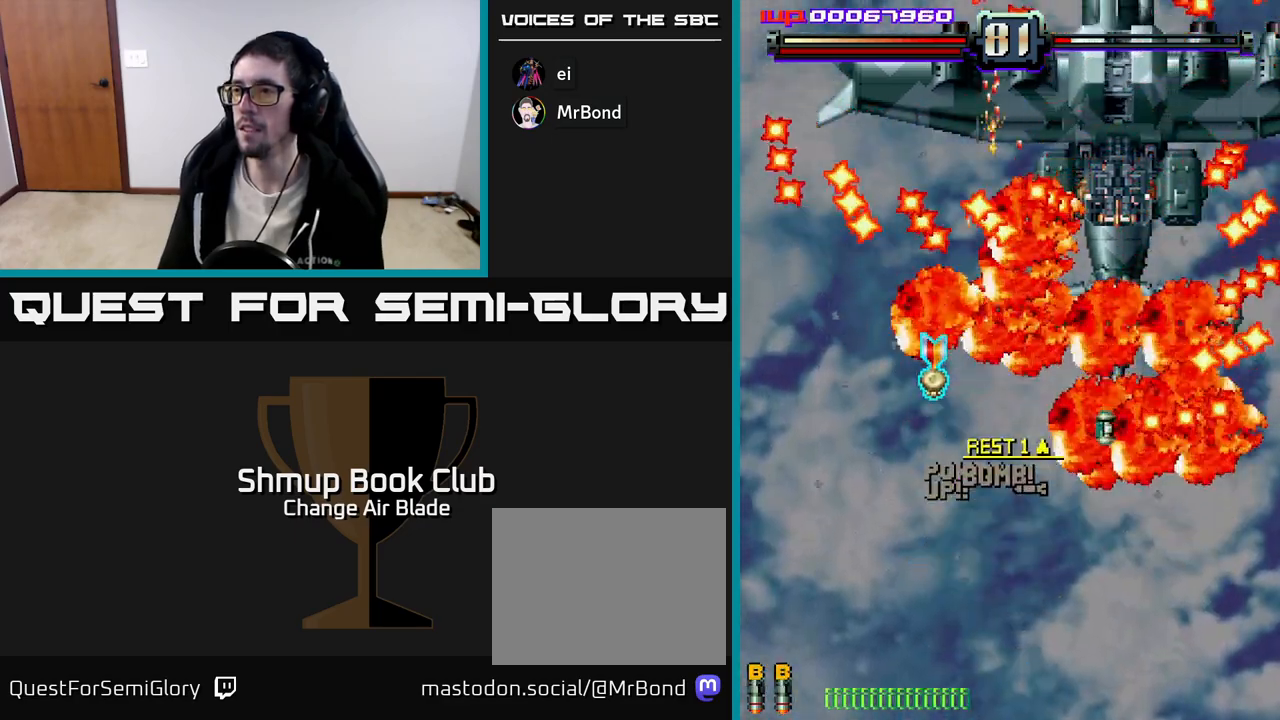
{"buttons": ["DPAD_DOWN"], "left_stick": "center", "right_stick": "center", "events": [[17, "A", "down"], [17, "DPAD_LEFT", "up"], [17, "DPAD_UP", "up"], [33, "DPAD_RIGHT", "down"], [100, "DPAD_DOWN", "down"], [267, "DPAD_DOWN", "up"], [367, "A", "up"], [367, "DPAD_DOWN", "down"], [433, "DPAD_RIGHT", "up"]]}
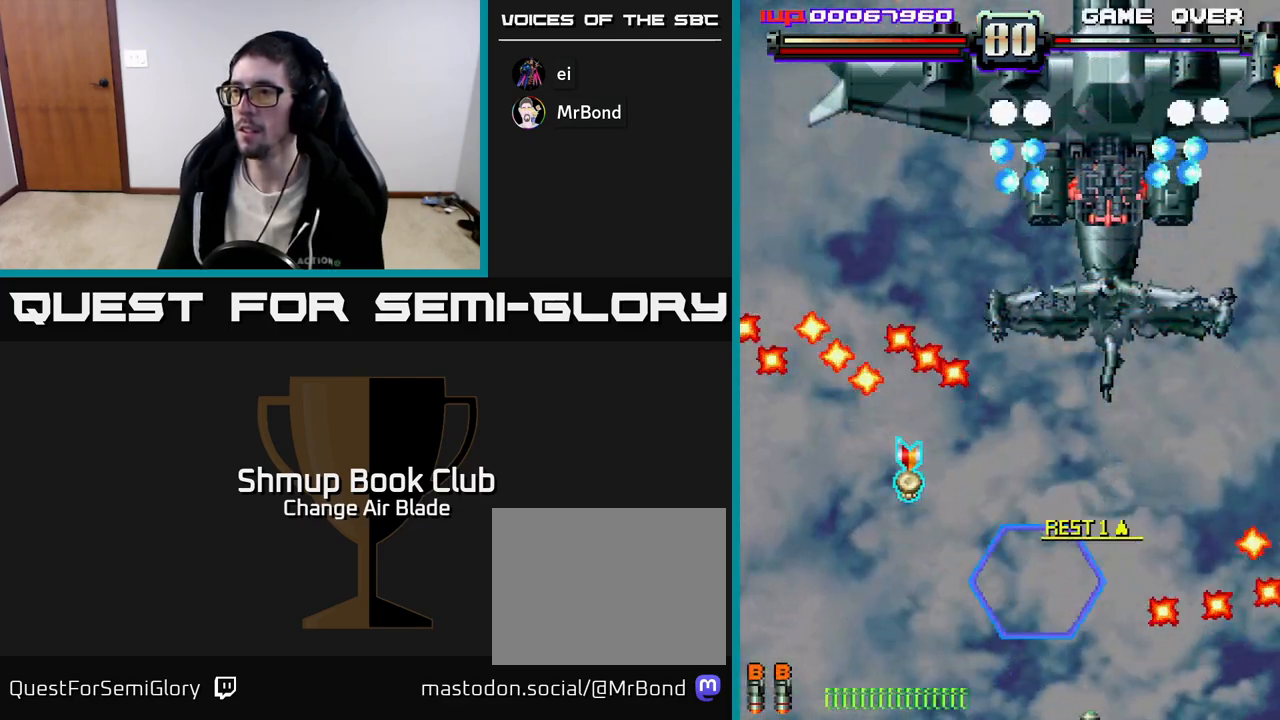
{"buttons": ["DPAD_RIGHT"], "left_stick": "center", "right_stick": "center", "events": [[17, "DPAD_LEFT", "down"], [67, "DPAD_DOWN", "up"], [383, "DPAD_UP", "down"], [433, "DPAD_LEFT", "up"], [483, "DPAD_RIGHT", "down"], [500, "DPAD_UP", "up"]]}
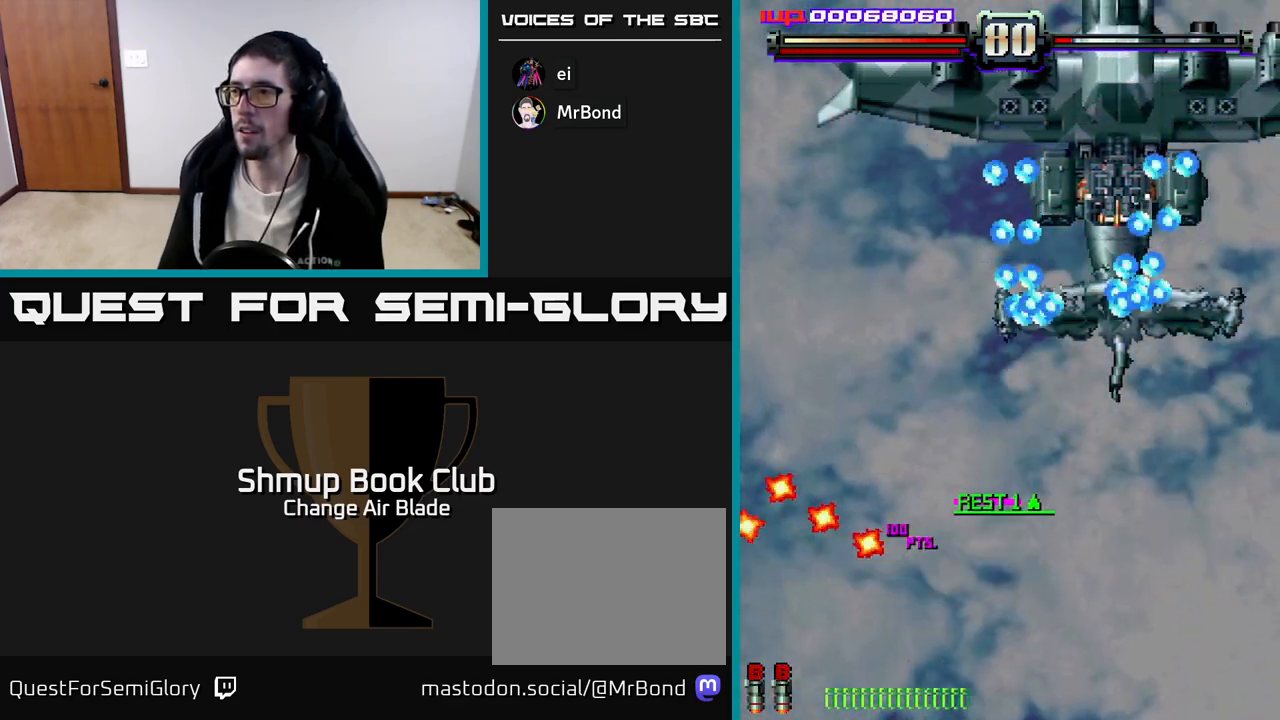
{"buttons": ["A", "DPAD_LEFT"], "left_stick": "center", "right_stick": "center", "events": [[83, "A", "down"], [83, "DPAD_DOWN", "down"], [117, "DPAD_RIGHT", "up"], [167, "DPAD_LEFT", "down"], [300, "DPAD_LEFT", "up"], [350, "DPAD_RIGHT", "down"], [383, "DPAD_RIGHT", "up"], [433, "DPAD_LEFT", "down"], [450, "DPAD_DOWN", "up"]]}
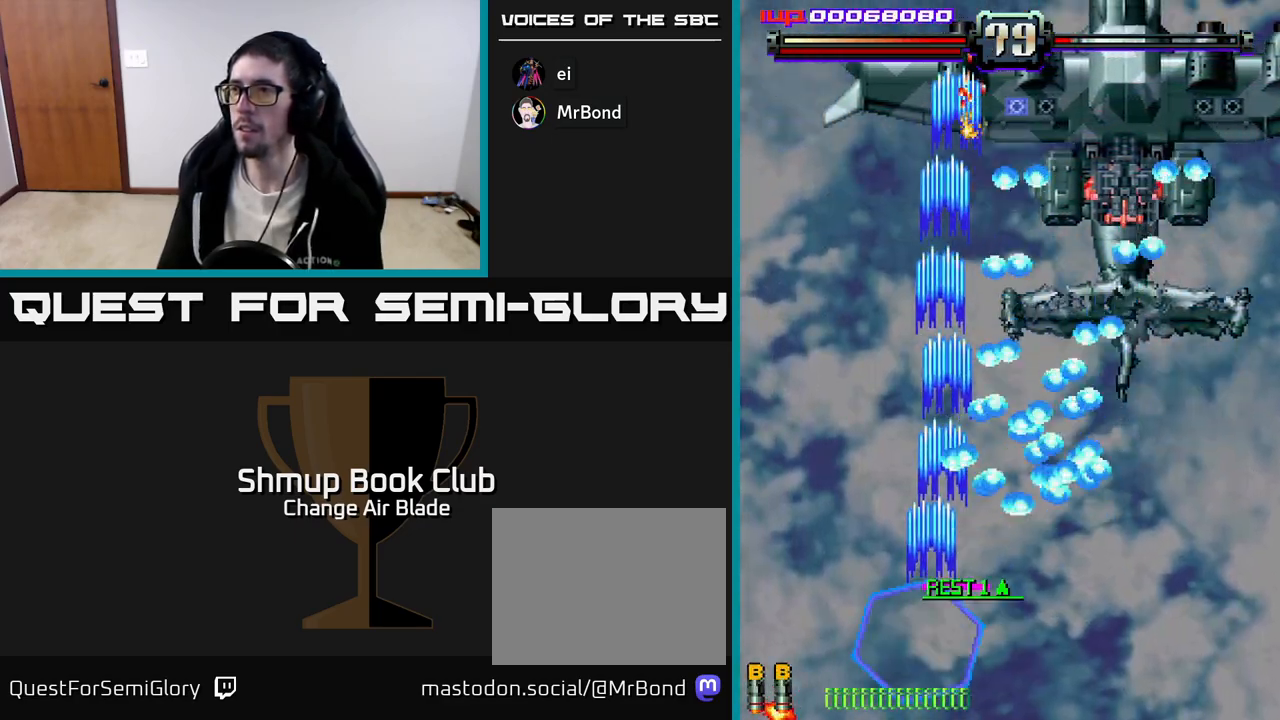
{"buttons": ["DPAD_UP"], "left_stick": "center", "right_stick": "center", "events": [[133, "DPAD_UP", "down"], [450, "DPAD_LEFT", "up"], [483, "A", "up"]]}
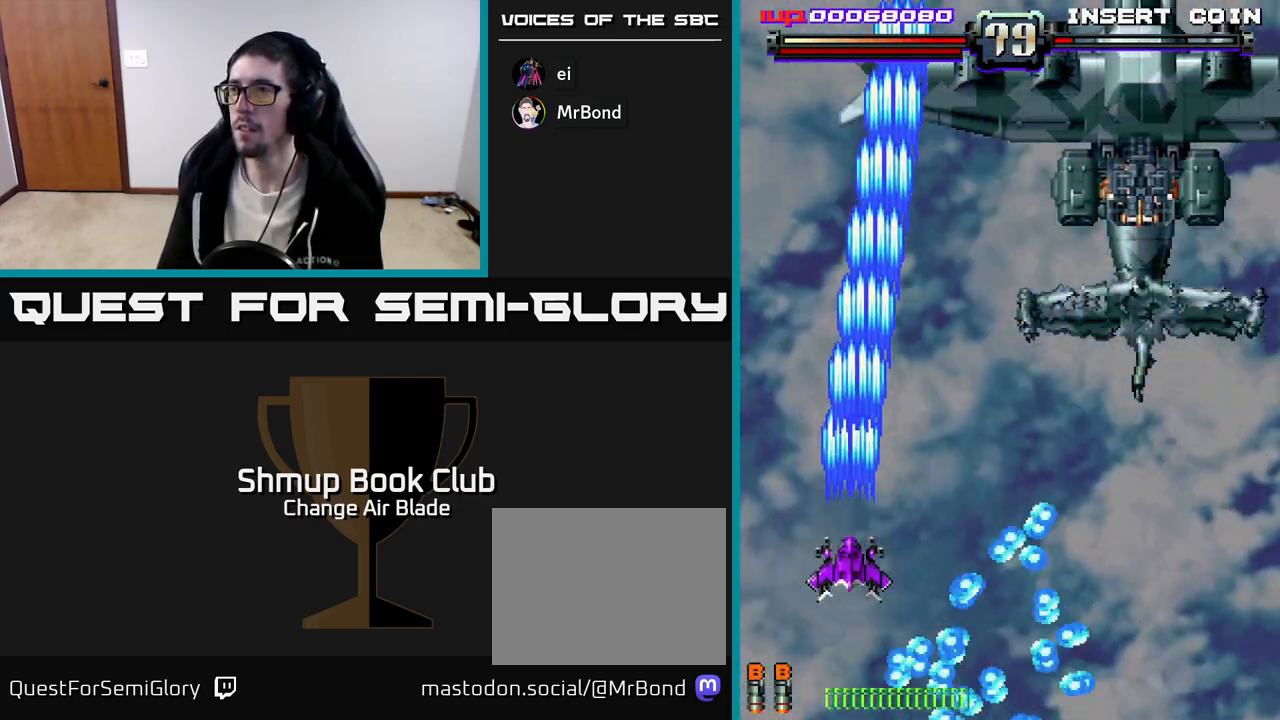
{"buttons": ["A", "DPAD_RIGHT"], "left_stick": "center", "right_stick": "center", "events": [[67, "DPAD_RIGHT", "down"], [167, "DPAD_UP", "up"], [367, "A", "down"]]}
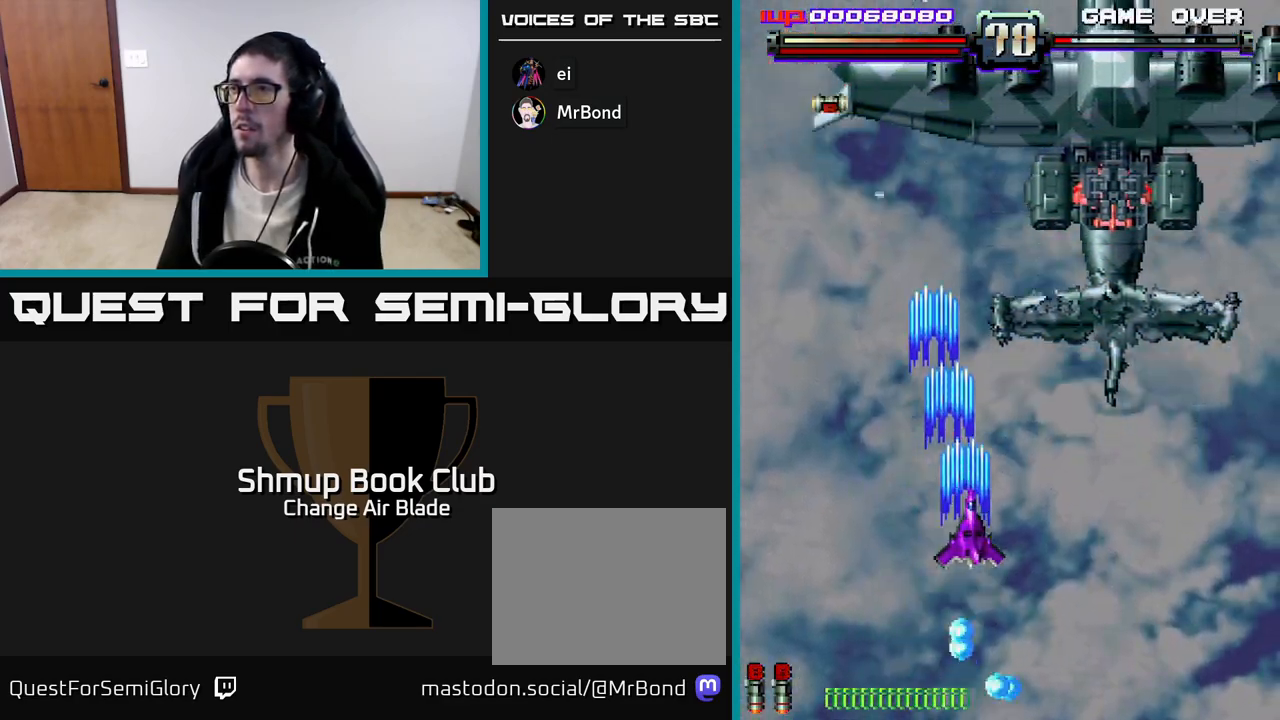
{"buttons": ["A", "DPAD_DOWN", "DPAD_LEFT"], "left_stick": "center", "right_stick": "center", "events": [[150, "DPAD_DOWN", "down"], [150, "DPAD_RIGHT", "up"], [183, "DPAD_LEFT", "down"], [400, "DPAD_LEFT", "up"], [500, "DPAD_LEFT", "down"]]}
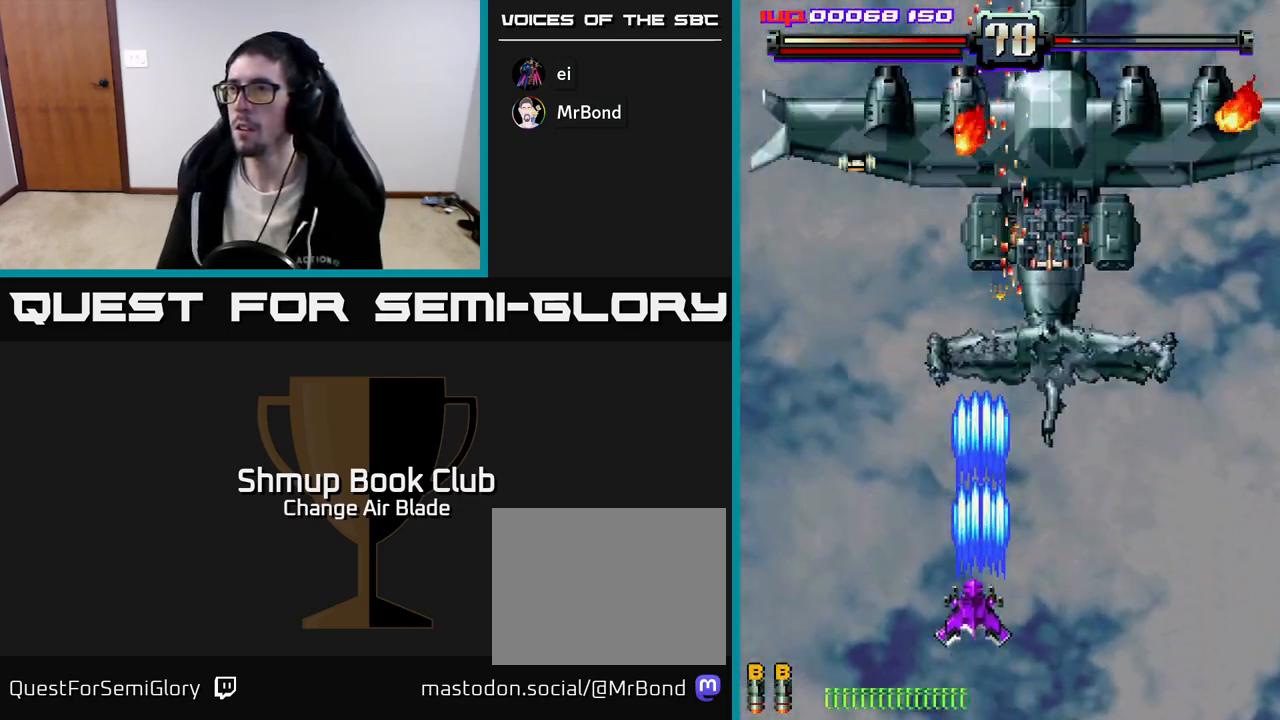
{"buttons": ["A", "DPAD_LEFT"], "left_stick": "center", "right_stick": "center", "events": [[83, "DPAD_DOWN", "up"]]}
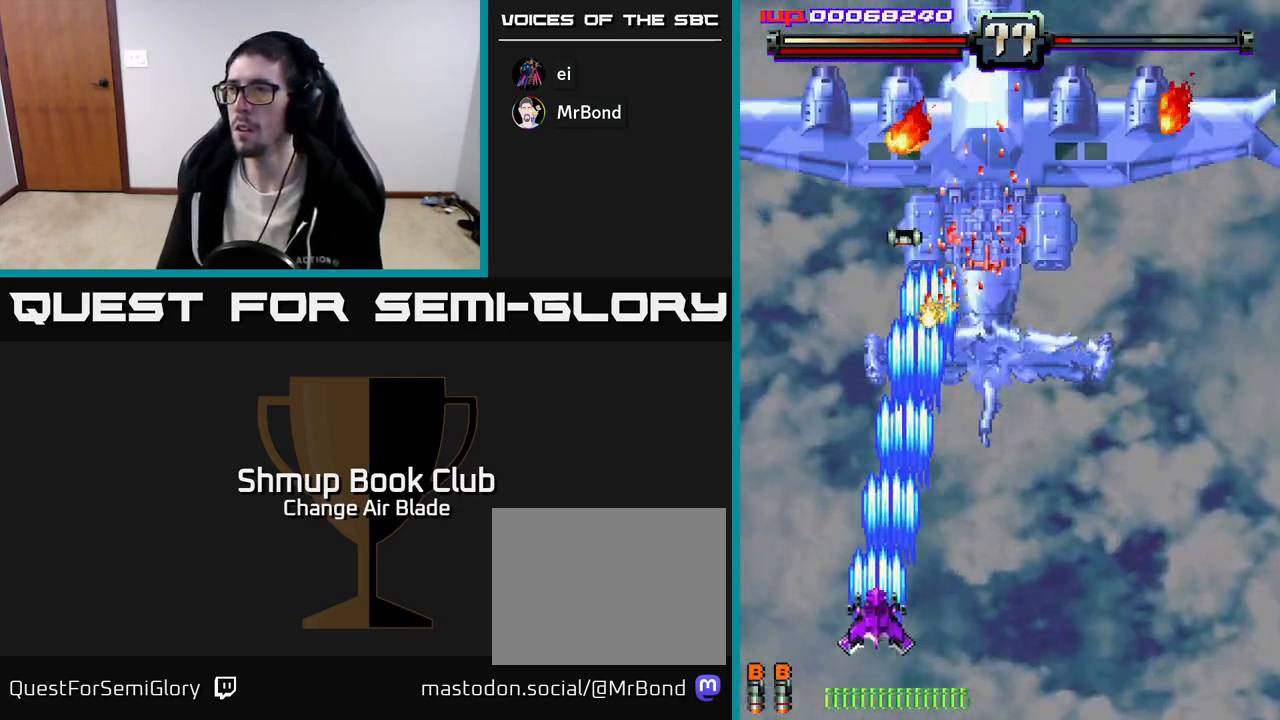
{"buttons": ["A", "DPAD_RIGHT"], "left_stick": "center", "right_stick": "center", "events": [[233, "DPAD_LEFT", "up"], [250, "DPAD_RIGHT", "down"]]}
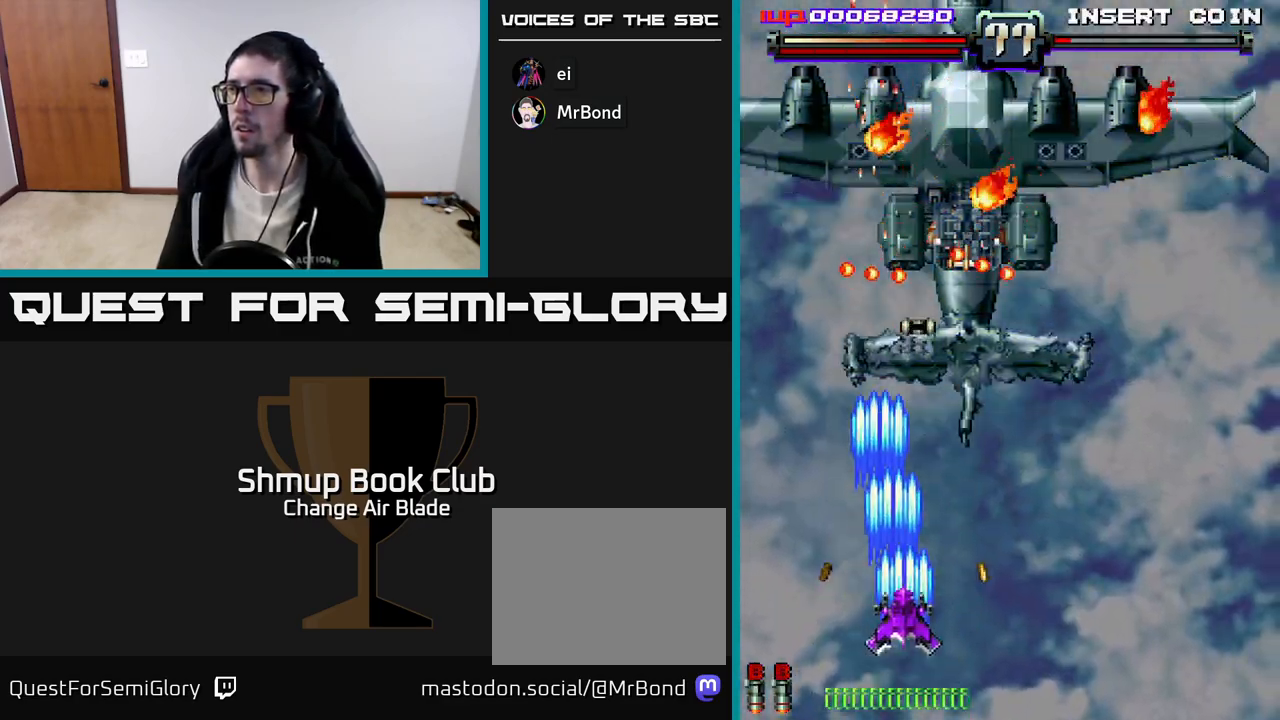
{"buttons": ["A", "DPAD_DOWN", "DPAD_RIGHT"], "left_stick": "center", "right_stick": "center", "events": [[150, "DPAD_RIGHT", "up"], [150, "DPAD_UP", "down"], [200, "DPAD_LEFT", "down"], [250, "DPAD_UP", "up"], [333, "DPAD_DOWN", "down"], [333, "DPAD_LEFT", "up"], [367, "DPAD_RIGHT", "down"]]}
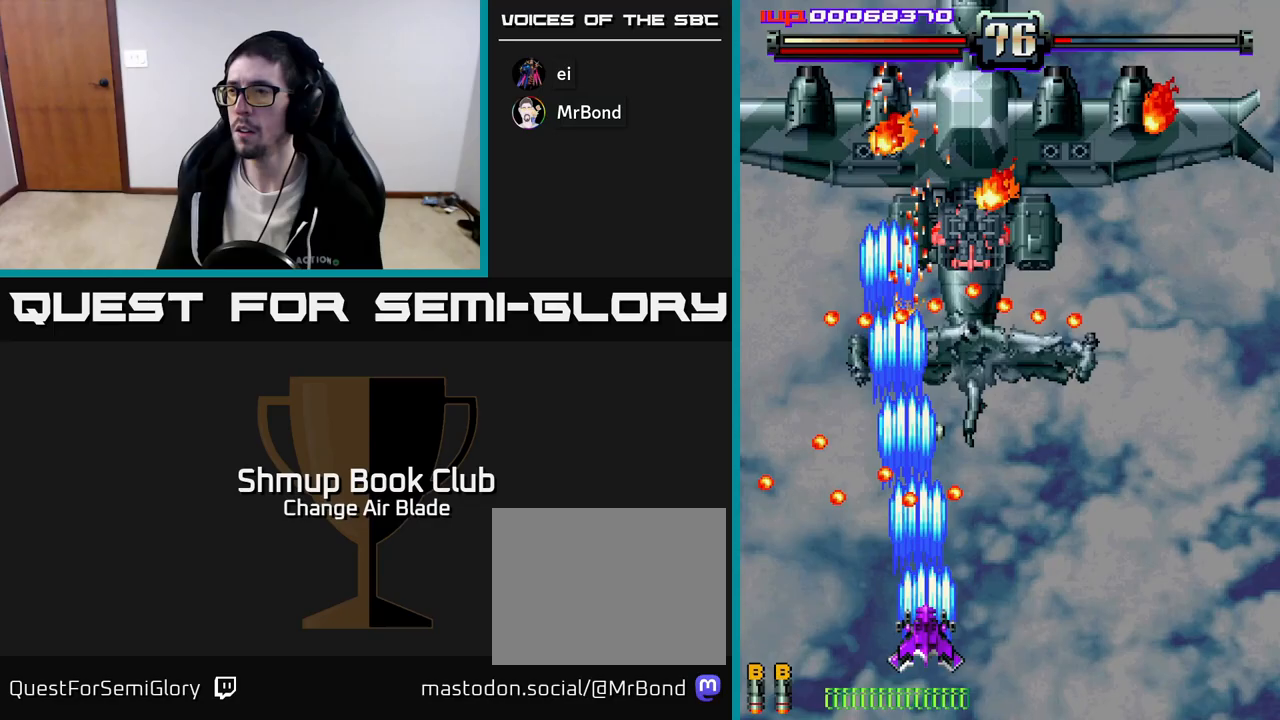
{"buttons": ["A", "DPAD_RIGHT"], "left_stick": "center", "right_stick": "center", "events": [[200, "DPAD_DOWN", "up"]]}
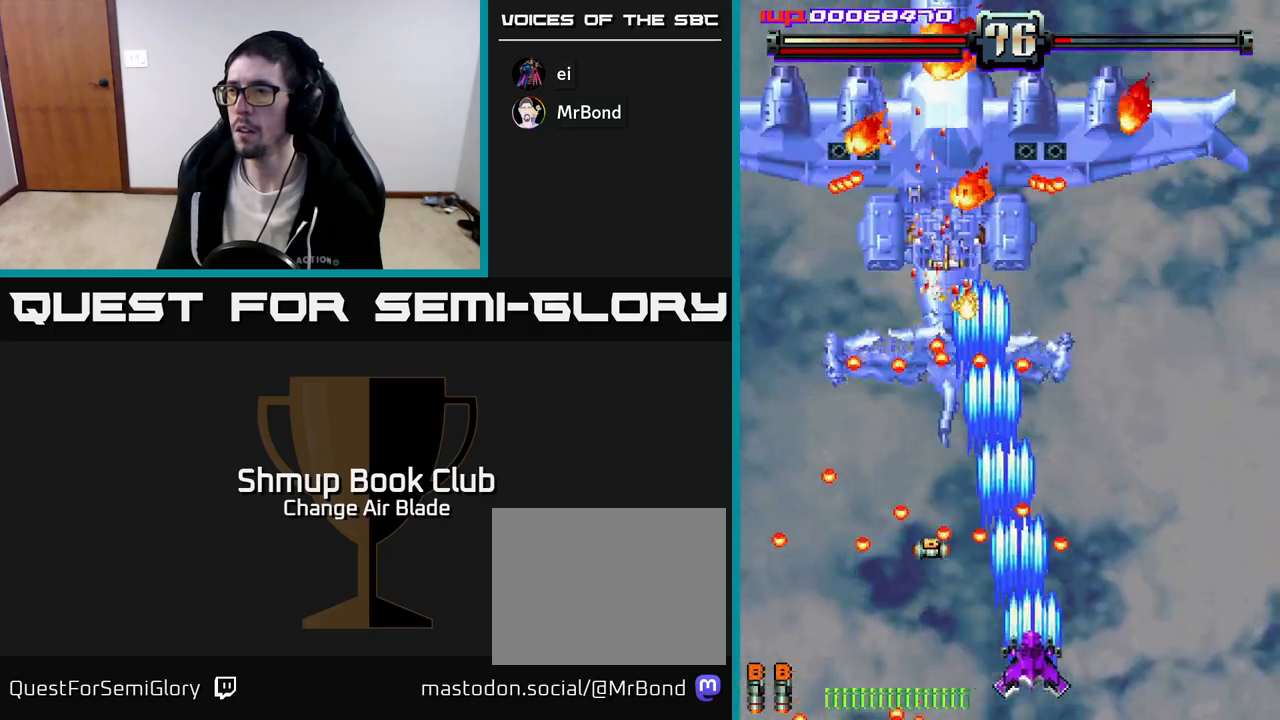
{"buttons": ["A", "DPAD_RIGHT"], "left_stick": "center", "right_stick": "center", "events": [[83, "A", "up"], [467, "A", "down"]]}
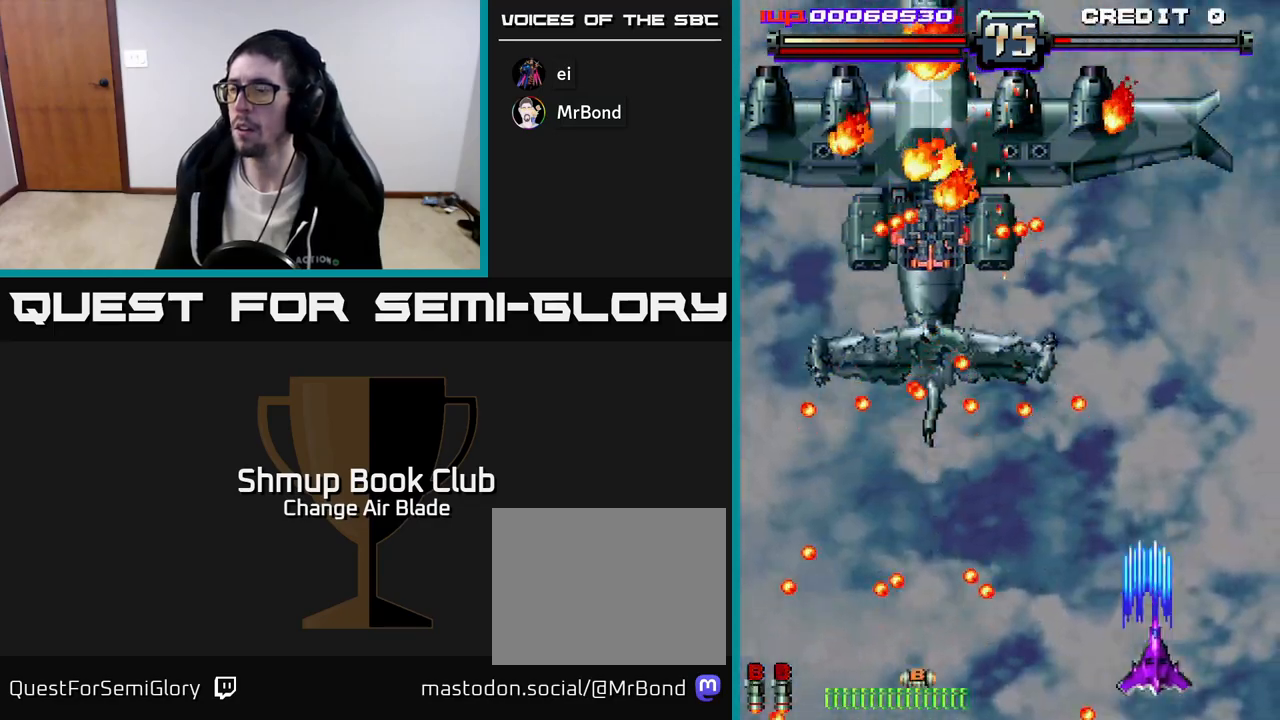
{"buttons": ["A", "DPAD_UP"], "left_stick": "center", "right_stick": "center", "events": [[83, "DPAD_UP", "down"], [117, "DPAD_RIGHT", "up"], [300, "DPAD_LEFT", "down"], [317, "DPAD_LEFT", "up"]]}
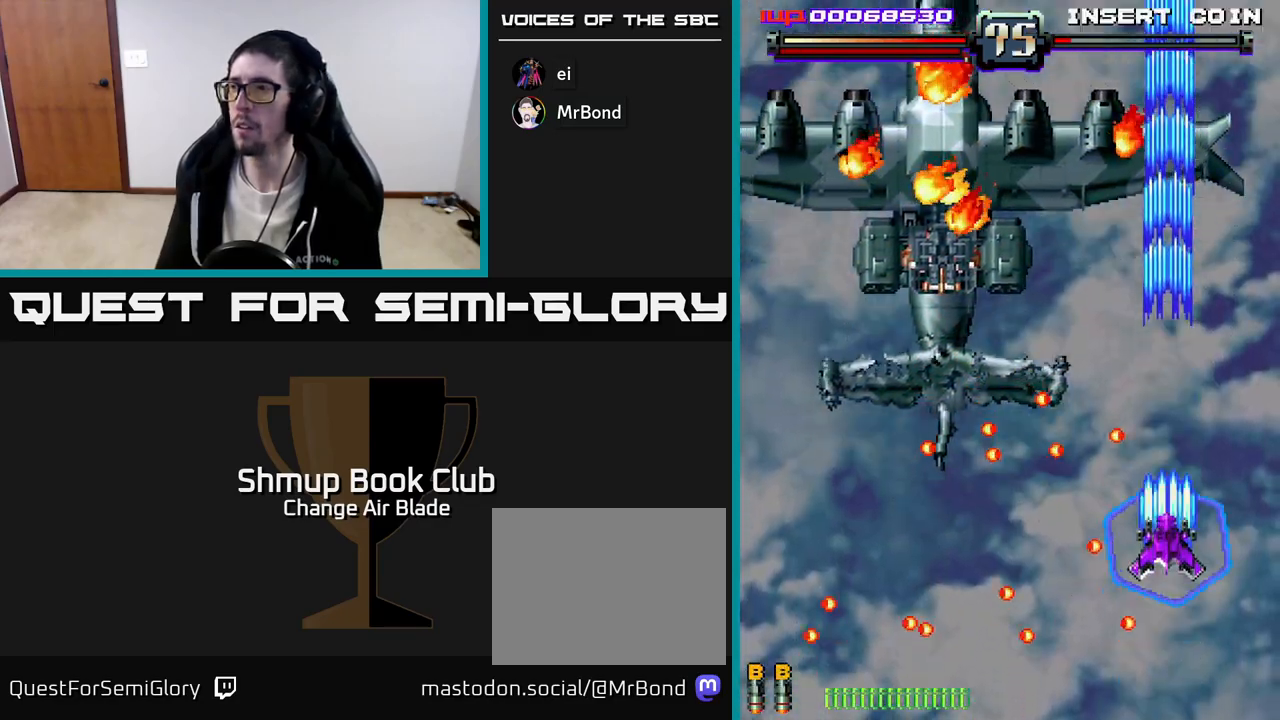
{"buttons": ["A", "DPAD_LEFT"], "left_stick": "center", "right_stick": "center", "events": [[100, "DPAD_RIGHT", "down"], [250, "DPAD_RIGHT", "up"], [333, "DPAD_LEFT", "down"], [483, "DPAD_UP", "up"]]}
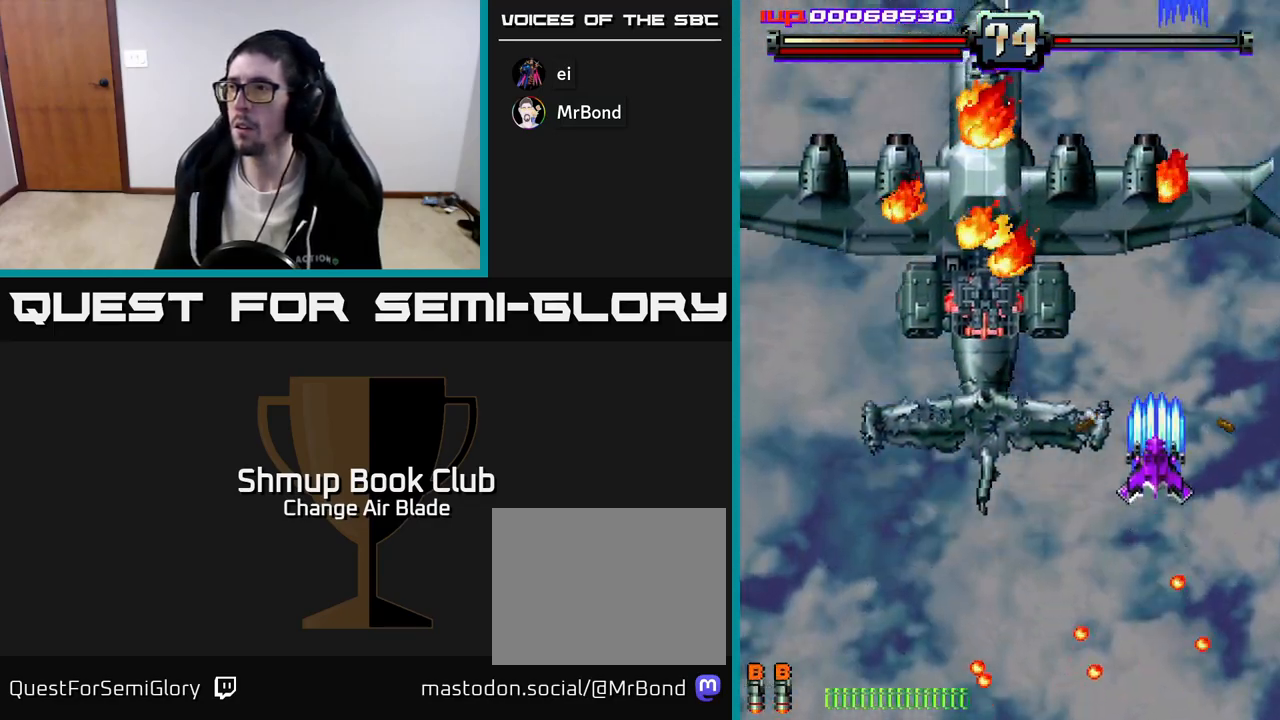
{"buttons": ["A", "DPAD_DOWN", "DPAD_LEFT"], "left_stick": "center", "right_stick": "center", "events": [[17, "DPAD_DOWN", "down"], [17, "DPAD_LEFT", "up"], [50, "DPAD_RIGHT", "down"], [117, "DPAD_RIGHT", "up"], [333, "DPAD_LEFT", "down"]]}
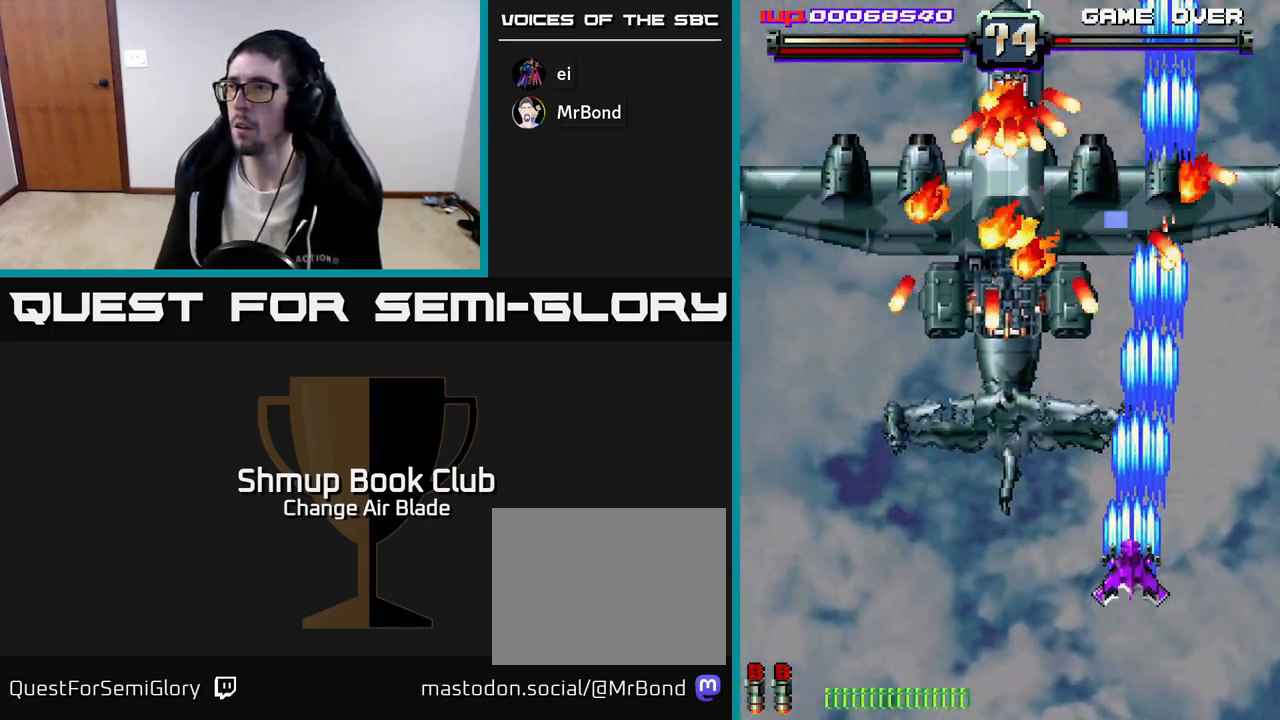
{"buttons": ["A", "DPAD_DOWN"], "left_stick": "center", "right_stick": "center", "events": [[50, "DPAD_LEFT", "up"]]}
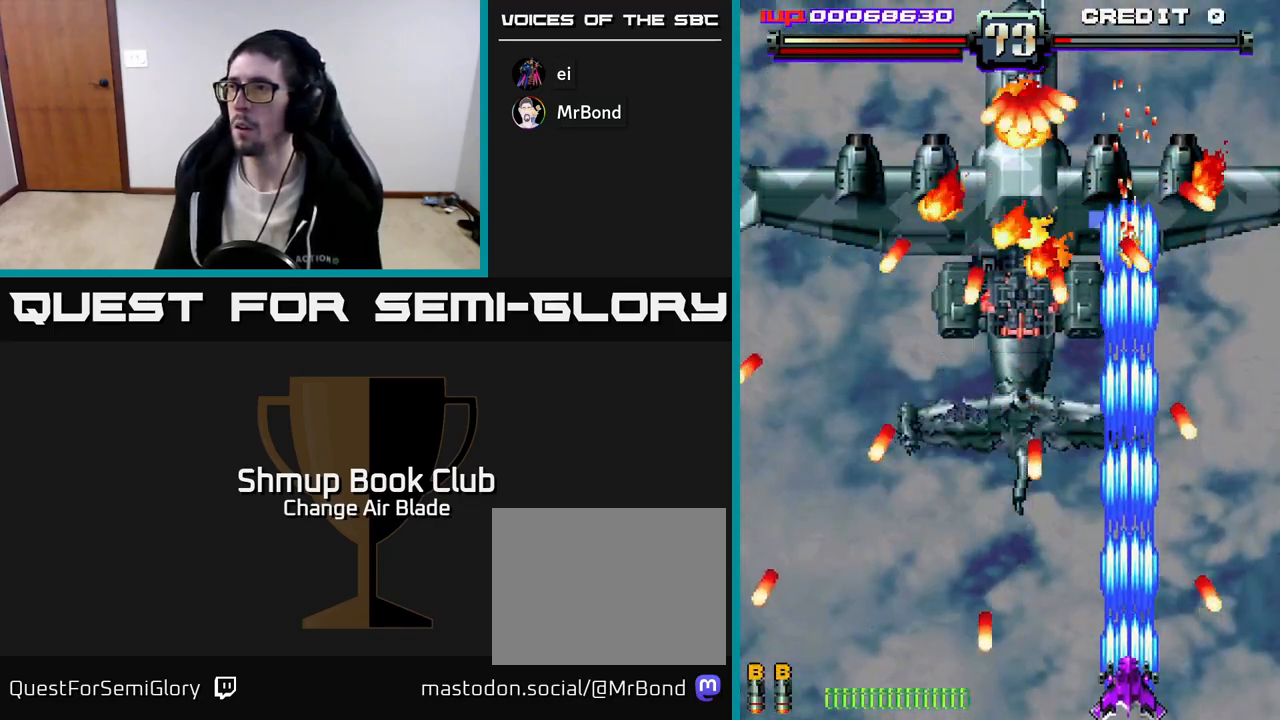
{"buttons": ["A", "DPAD_UP", "DPAD_RIGHT"], "left_stick": "center", "right_stick": "center", "events": [[117, "DPAD_DOWN", "up"], [250, "DPAD_RIGHT", "down"], [450, "DPAD_UP", "down"]]}
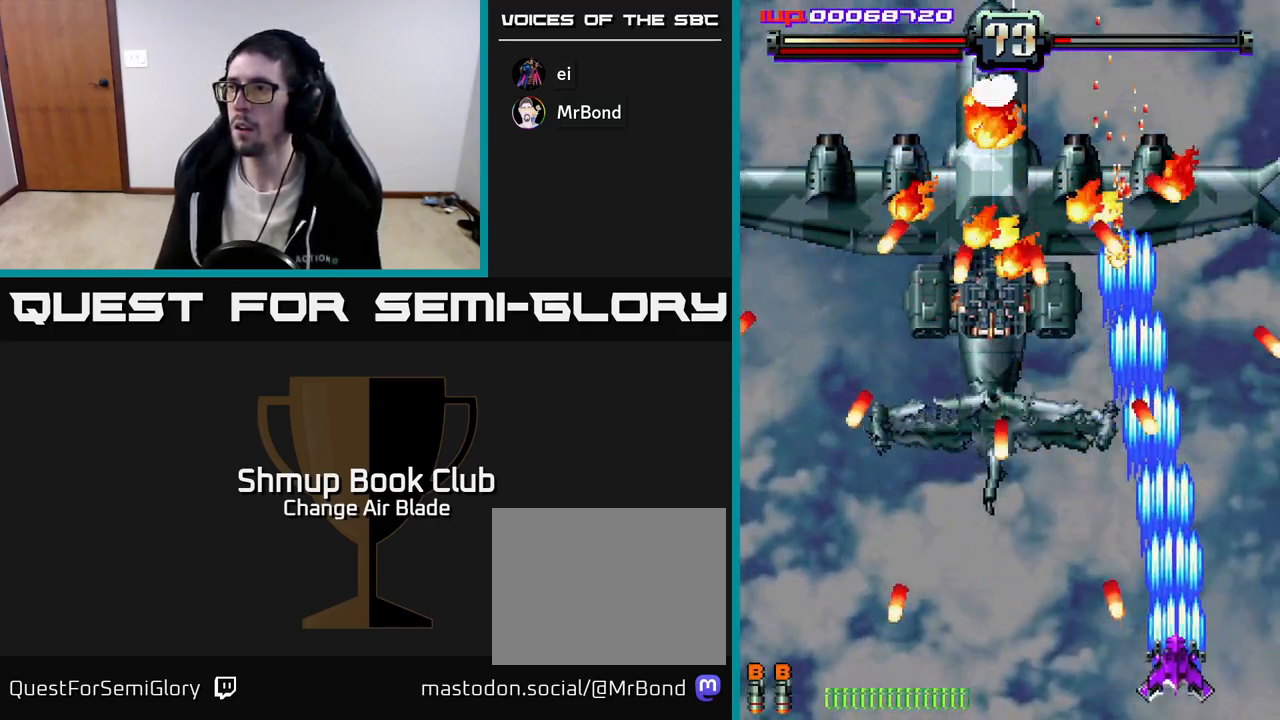
{"buttons": ["A", "DPAD_RIGHT"], "left_stick": "center", "right_stick": "center", "events": [[17, "DPAD_RIGHT", "up"], [117, "DPAD_LEFT", "down"], [150, "DPAD_UP", "up"], [267, "DPAD_DOWN", "down"], [333, "DPAD_LEFT", "up"], [400, "DPAD_RIGHT", "down"], [417, "DPAD_DOWN", "up"]]}
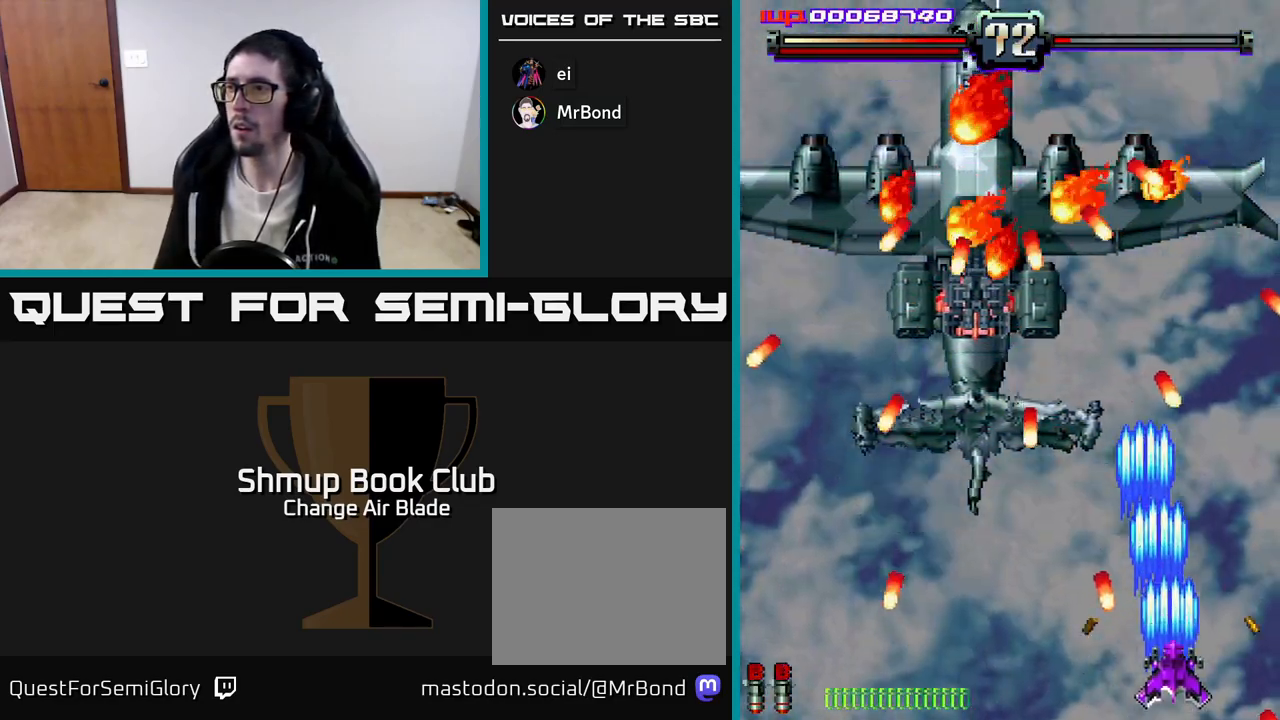
{"buttons": ["DPAD_UP", "DPAD_LEFT"], "left_stick": "center", "right_stick": "center", "events": [[33, "DPAD_UP", "down"], [83, "DPAD_RIGHT", "up"], [150, "DPAD_LEFT", "down"], [183, "DPAD_UP", "up"], [217, "A", "up"], [500, "DPAD_UP", "down"]]}
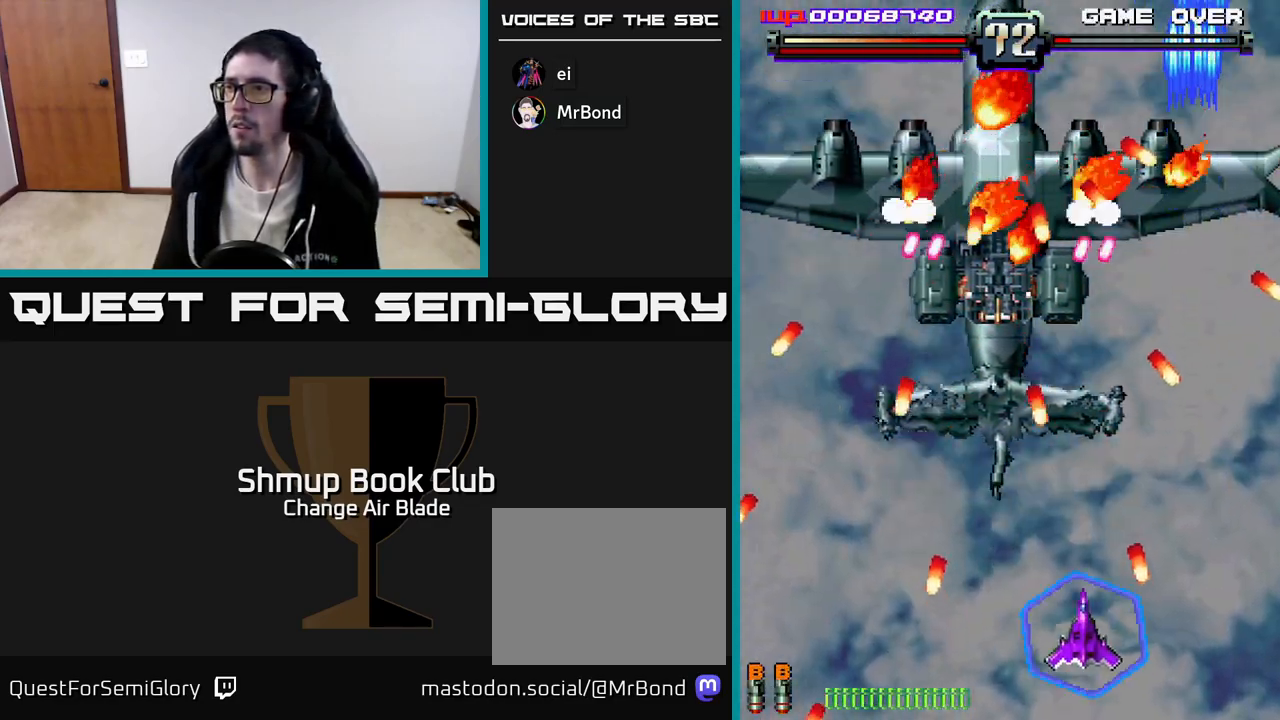
{"buttons": ["A", "DPAD_DOWN"], "left_stick": "center", "right_stick": "center", "events": [[33, "DPAD_LEFT", "up"], [83, "DPAD_LEFT", "down"], [100, "DPAD_UP", "up"], [133, "DPAD_DOWN", "down"], [250, "A", "down"], [250, "DPAD_DOWN", "up"], [383, "DPAD_LEFT", "up"], [417, "DPAD_DOWN", "down"]]}
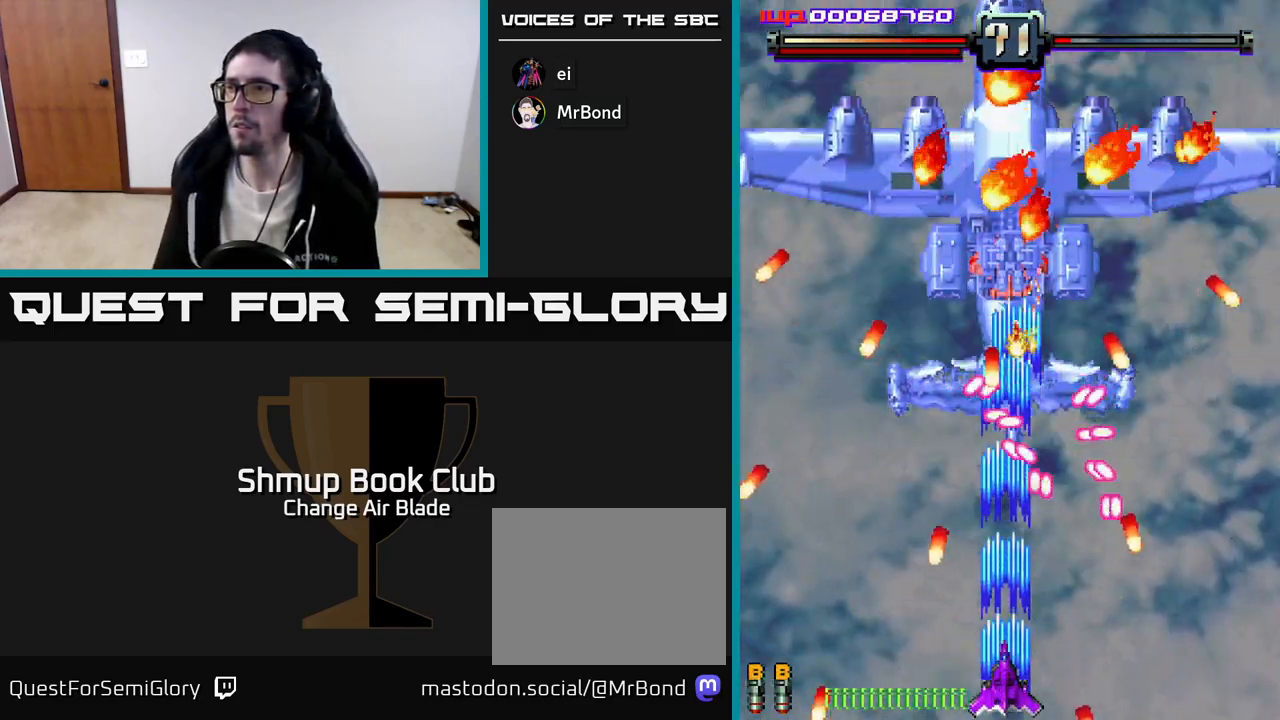
{"buttons": ["A", "DPAD_RIGHT"], "left_stick": "center", "right_stick": "center", "events": [[17, "DPAD_DOWN", "up"], [383, "DPAD_LEFT", "down"], [483, "DPAD_LEFT", "up"], [500, "DPAD_RIGHT", "down"]]}
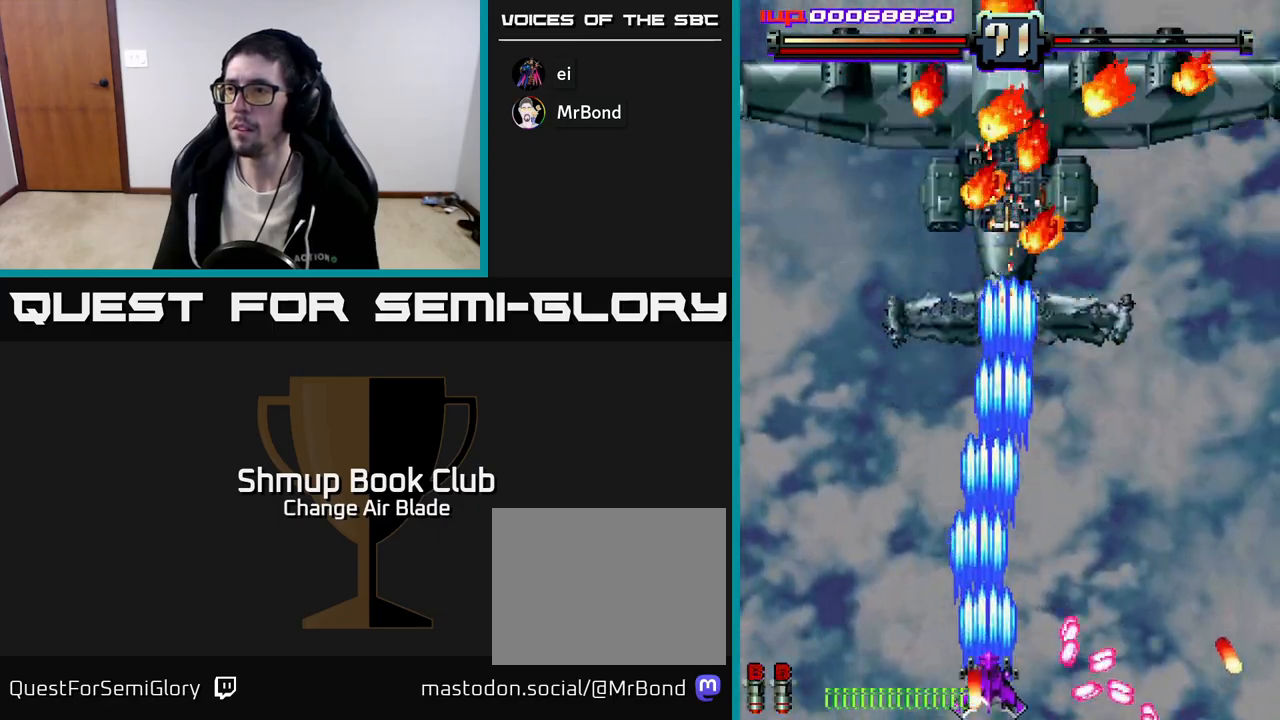
{"buttons": ["A", "DPAD_UP"], "left_stick": "center", "right_stick": "center", "events": [[133, "DPAD_RIGHT", "up"], [133, "DPAD_UP", "down"], [183, "DPAD_LEFT", "down"], [283, "DPAD_LEFT", "up"]]}
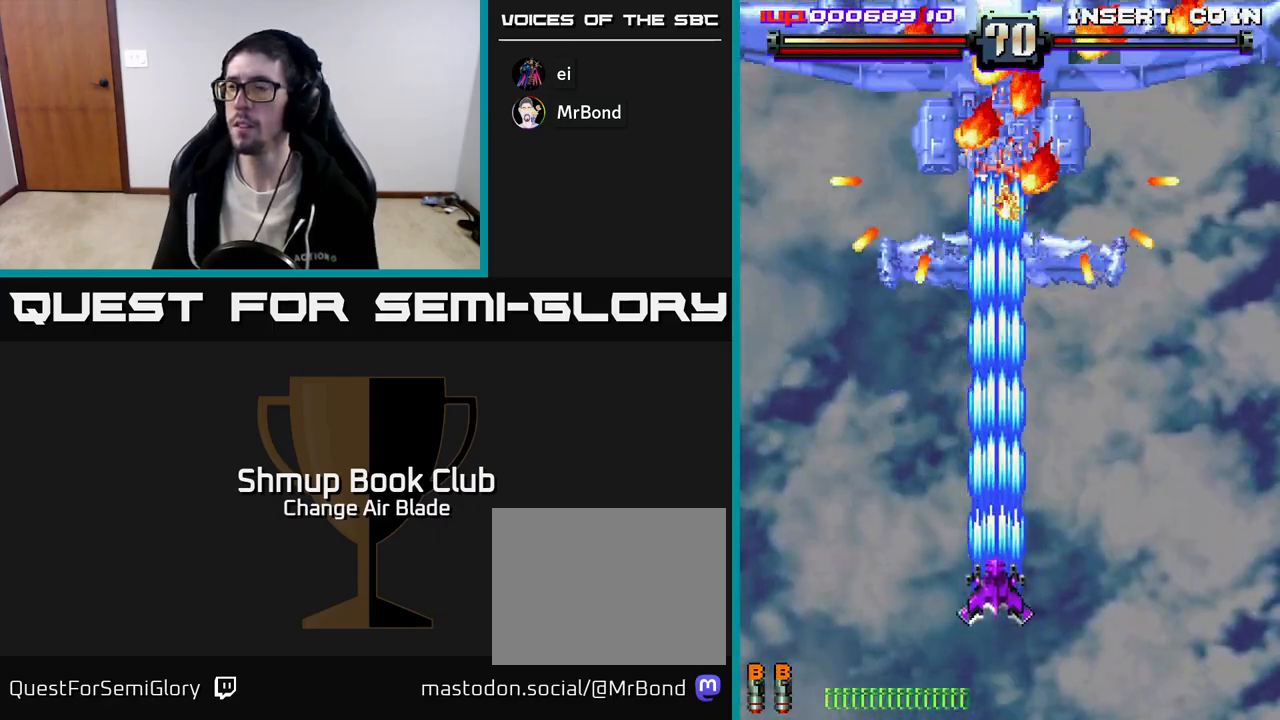
{"buttons": ["A", "DPAD_DOWN"], "left_stick": "center", "right_stick": "center", "events": [[67, "DPAD_RIGHT", "down"], [100, "DPAD_UP", "up"], [133, "DPAD_RIGHT", "up"], [483, "DPAD_DOWN", "down"]]}
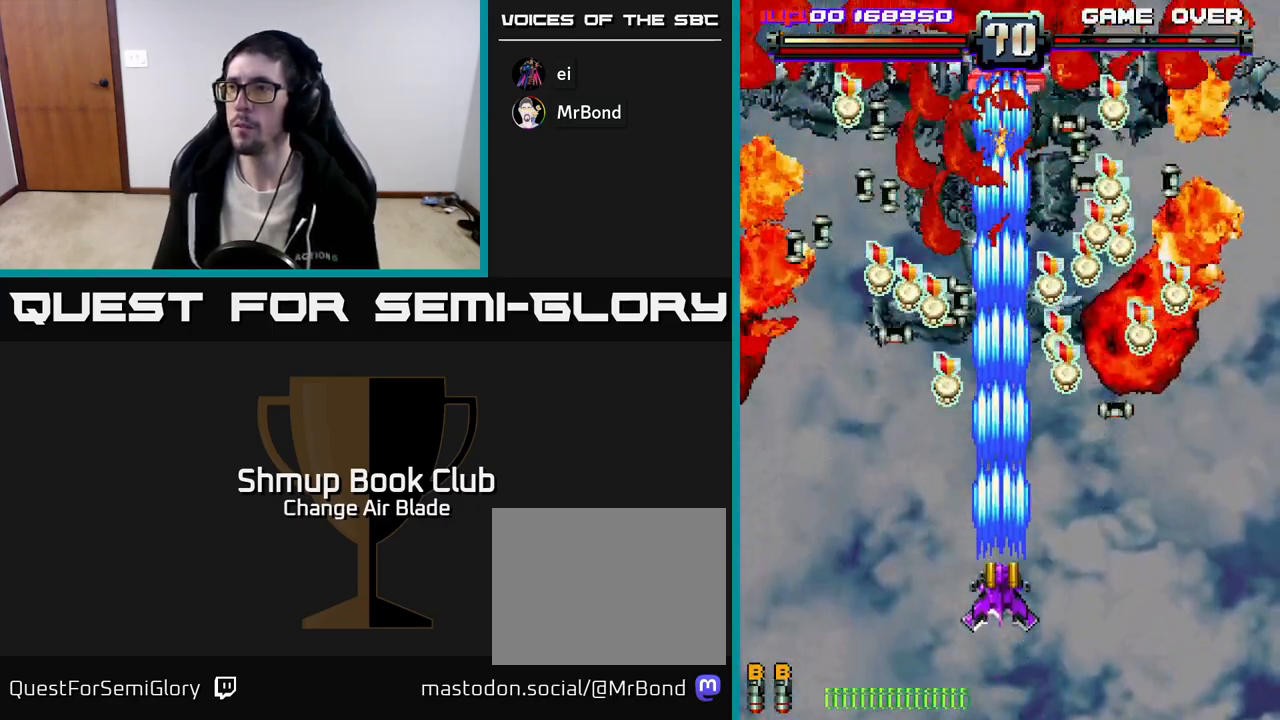
{"buttons": ["DPAD_RIGHT"], "left_stick": "center", "right_stick": "center", "events": [[67, "DPAD_RIGHT", "down"], [100, "DPAD_DOWN", "up"], [150, "A", "up"], [150, "DPAD_UP", "down"], [233, "DPAD_RIGHT", "up"], [367, "DPAD_RIGHT", "down"], [467, "DPAD_UP", "up"]]}
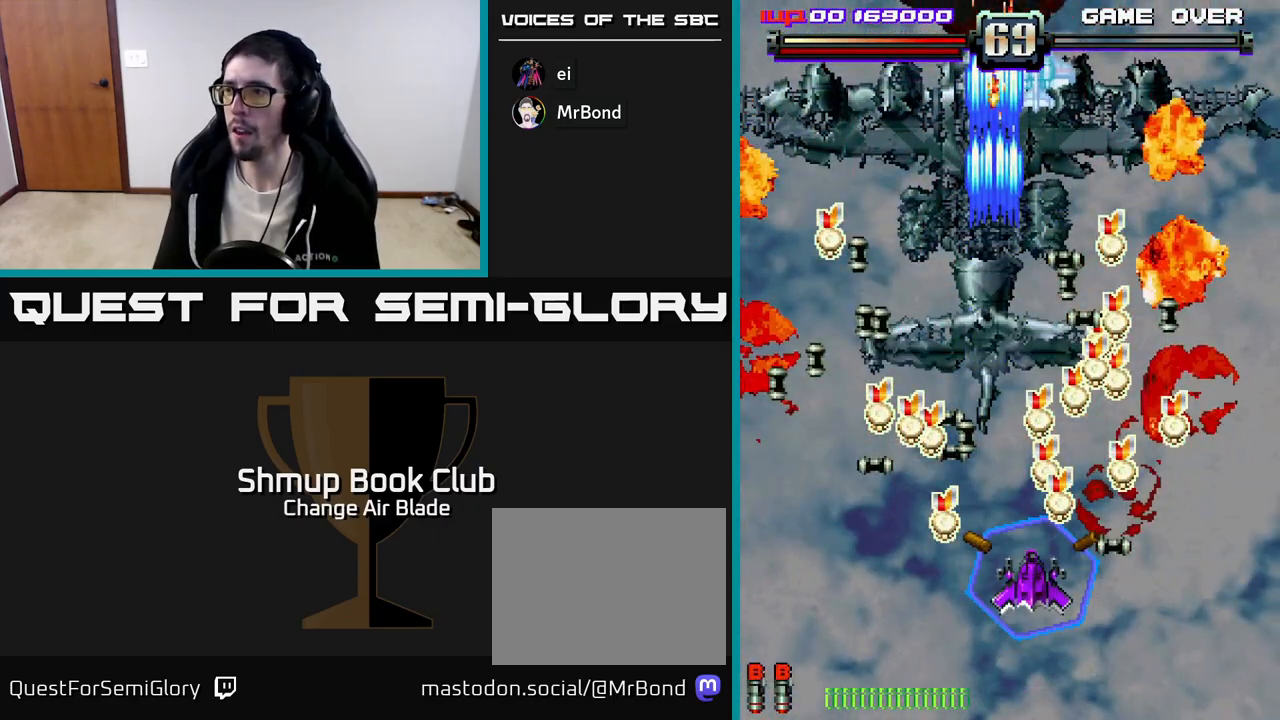
{"buttons": [], "left_stick": "center", "right_stick": "center", "events": [[50, "DPAD_UP", "down"], [133, "DPAD_RIGHT", "up"], [317, "DPAD_UP", "up"], [350, "DPAD_RIGHT", "down"], [500, "DPAD_RIGHT", "up"]]}
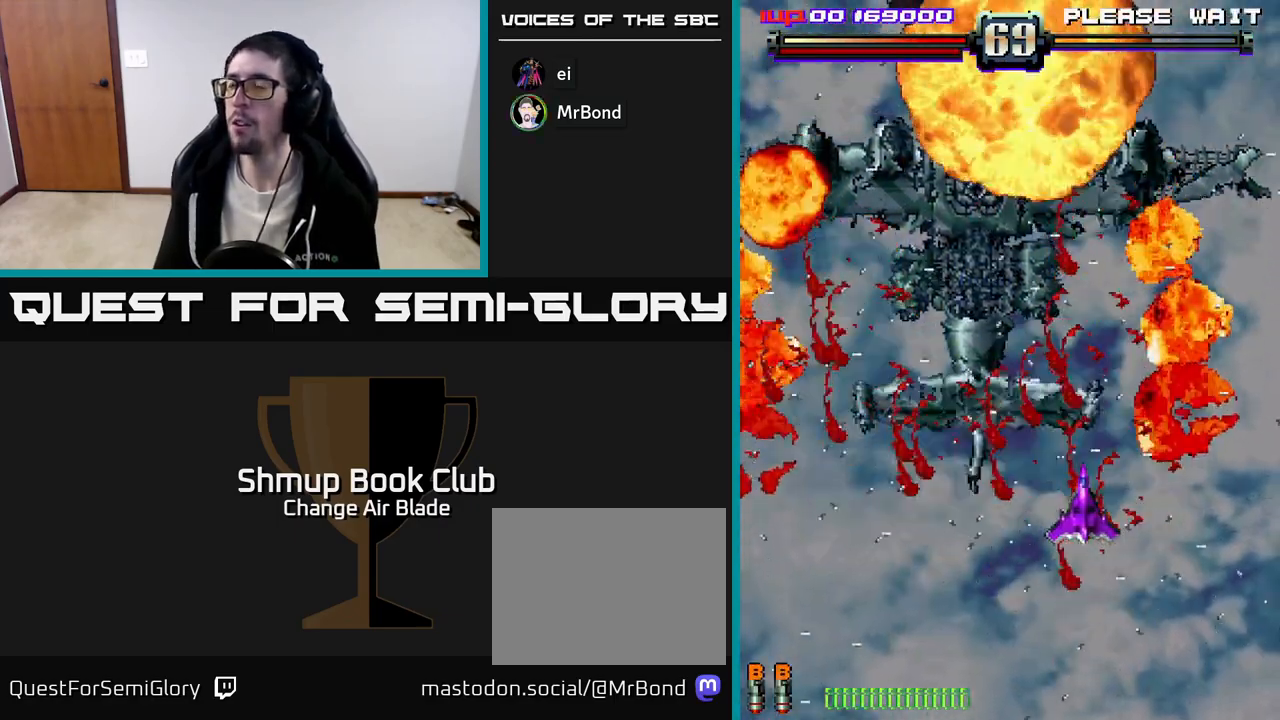
{"buttons": [], "left_stick": "center", "right_stick": "center", "events": [[300, "DPAD_RIGHT", "down"], [400, "DPAD_RIGHT", "up"]]}